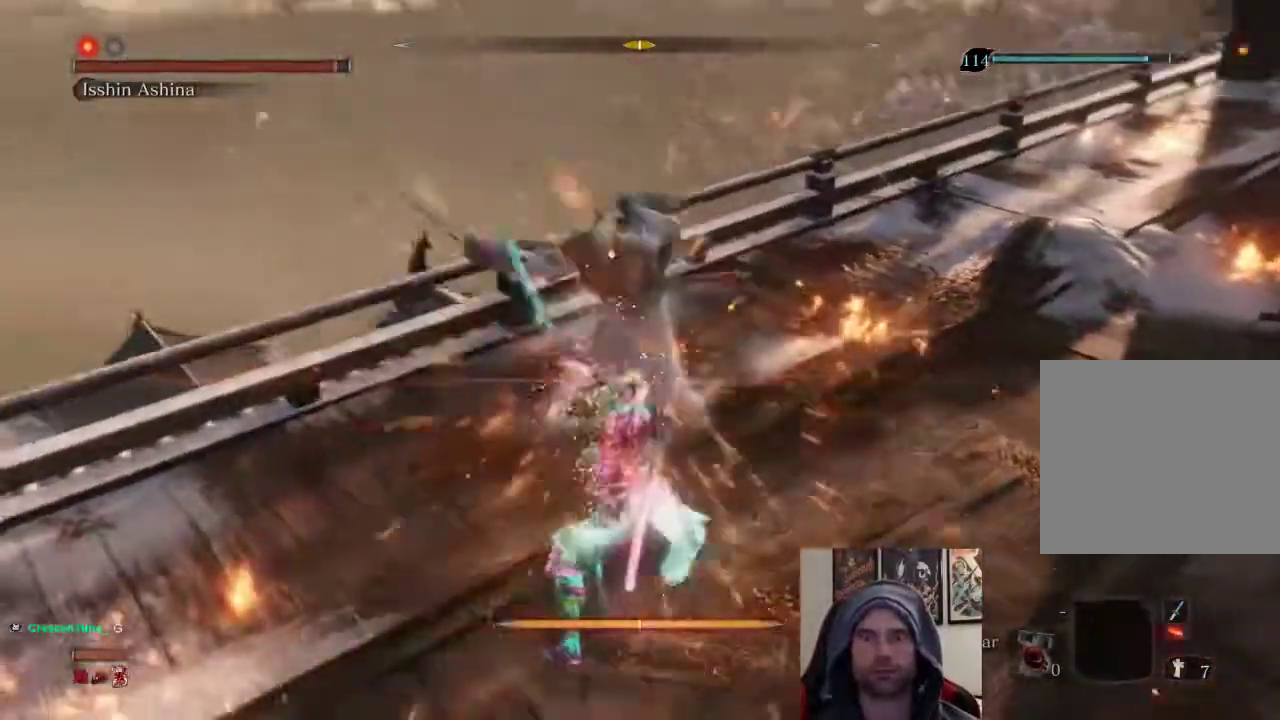
Gameplay with a controller (PlayStation layout); each line is a JSON object with the inputs held at the frame after it. "events" lists button and stick changes between this image and that frame as [ms after this image, input, new state], when the widget could be followed in between.
{"buttons": [], "left_stick": "up", "right_stick": "center", "events": [[117, "R1", "up"], [333, "R1", "down"], [450, "R1", "up"]]}
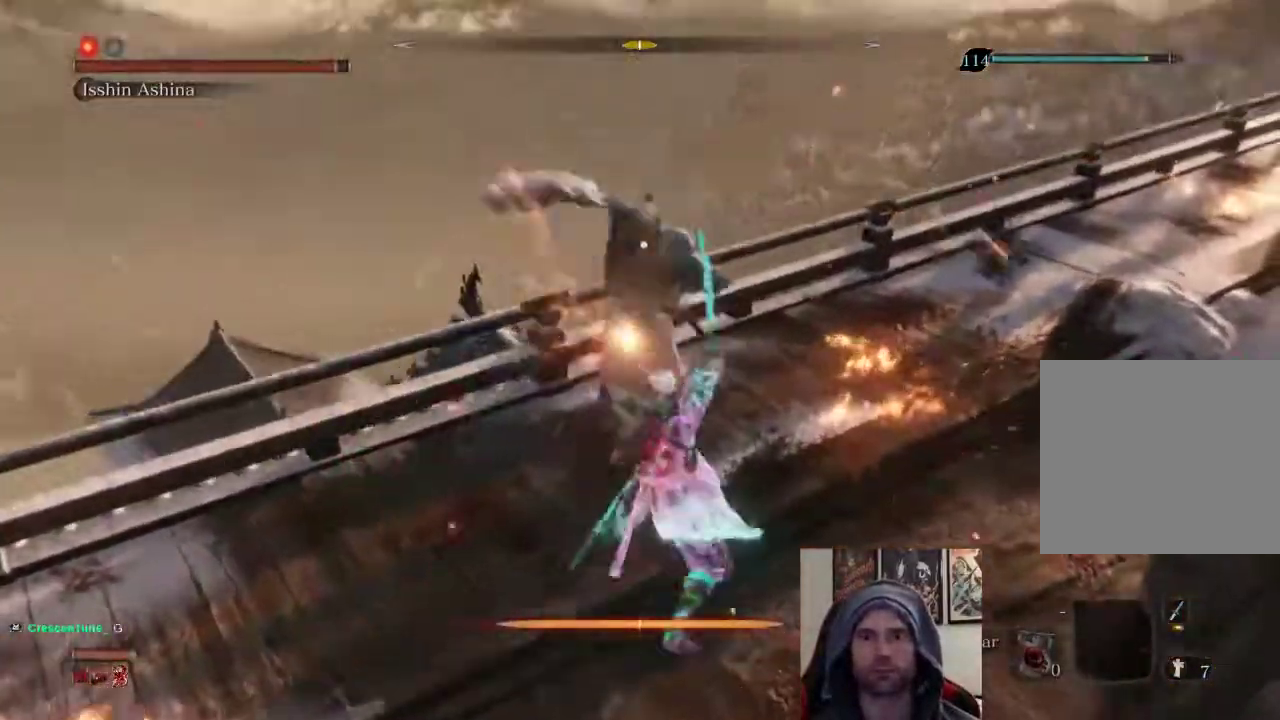
{"buttons": [], "left_stick": "up", "right_stick": "center", "events": [[17, "R1", "down"], [167, "R1", "up"]]}
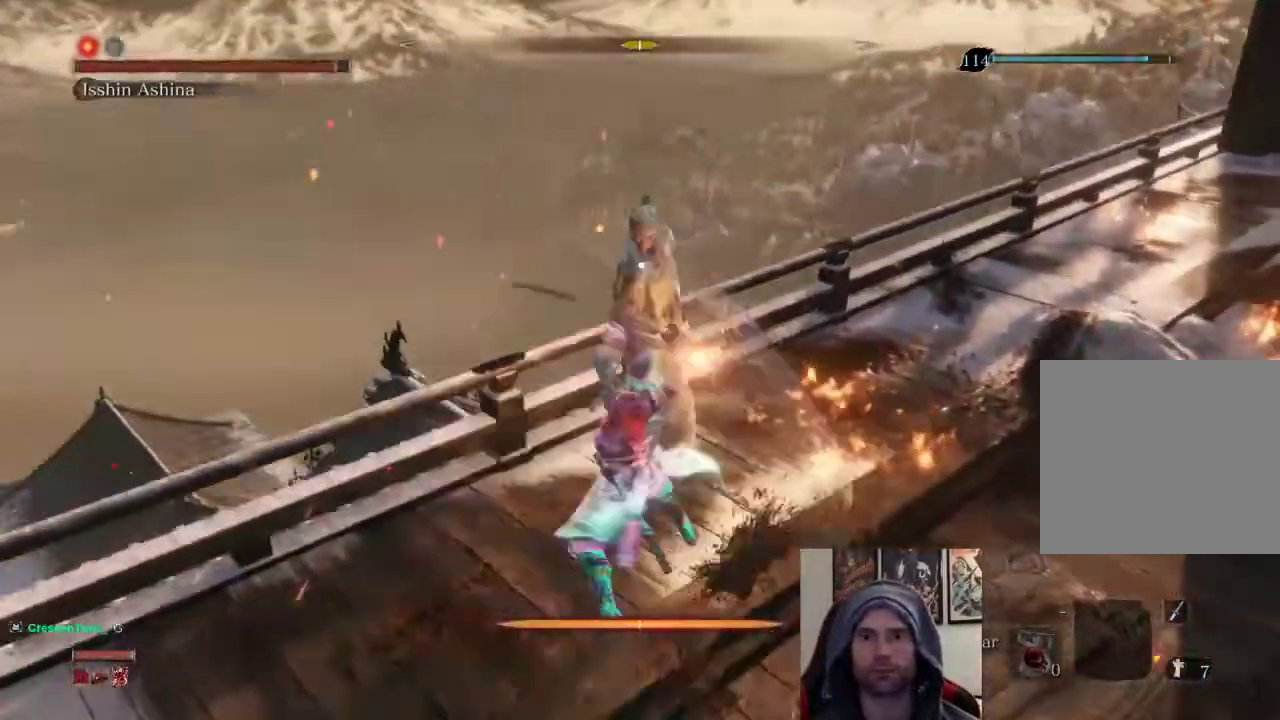
{"buttons": [], "left_stick": "center", "right_stick": "center", "events": [[50, "left_stick", "center"]]}
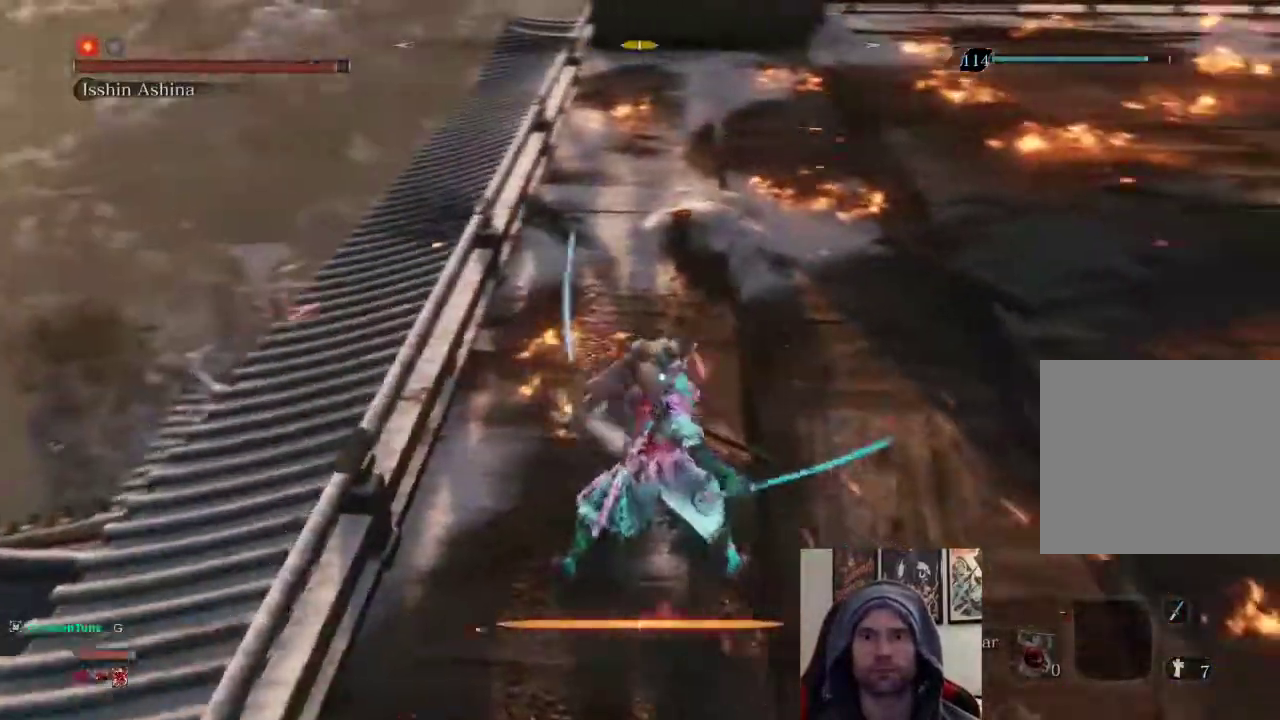
{"buttons": [], "left_stick": "center", "right_stick": "center", "events": [[17, "L1", "down"], [217, "L1", "up"]]}
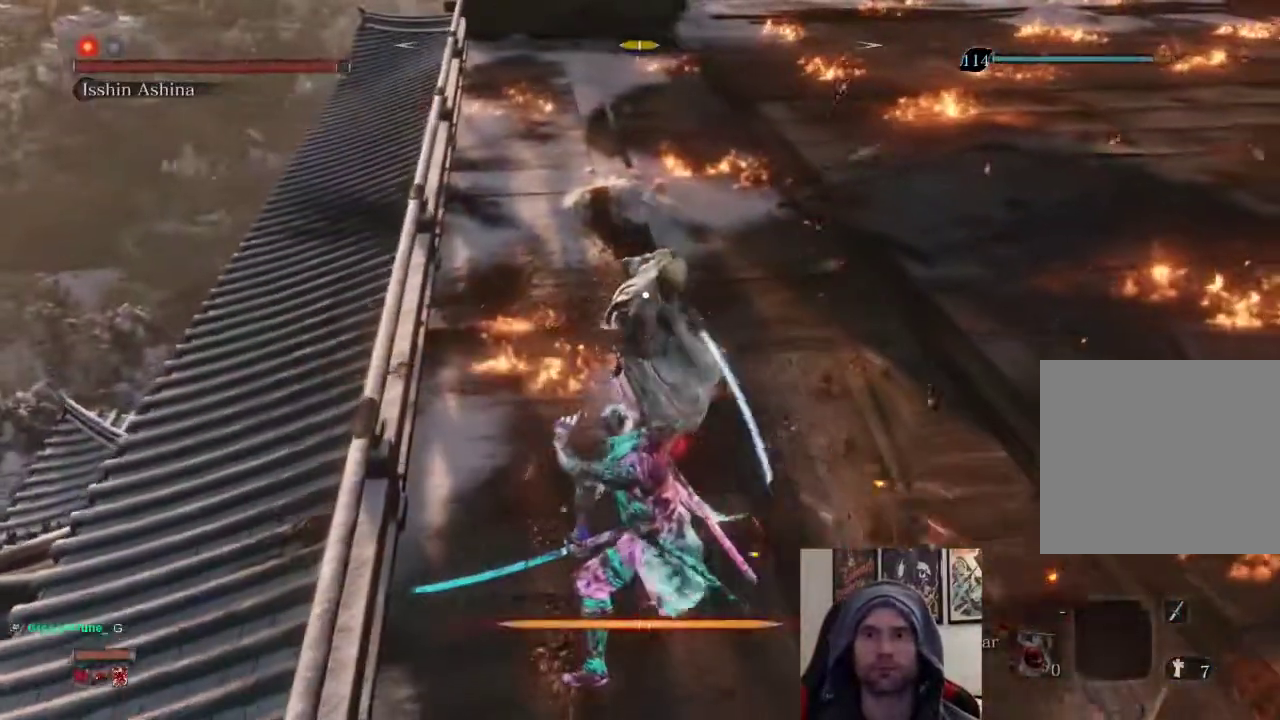
{"buttons": ["L1"], "left_stick": "center", "right_stick": "center", "events": [[483, "L1", "down"]]}
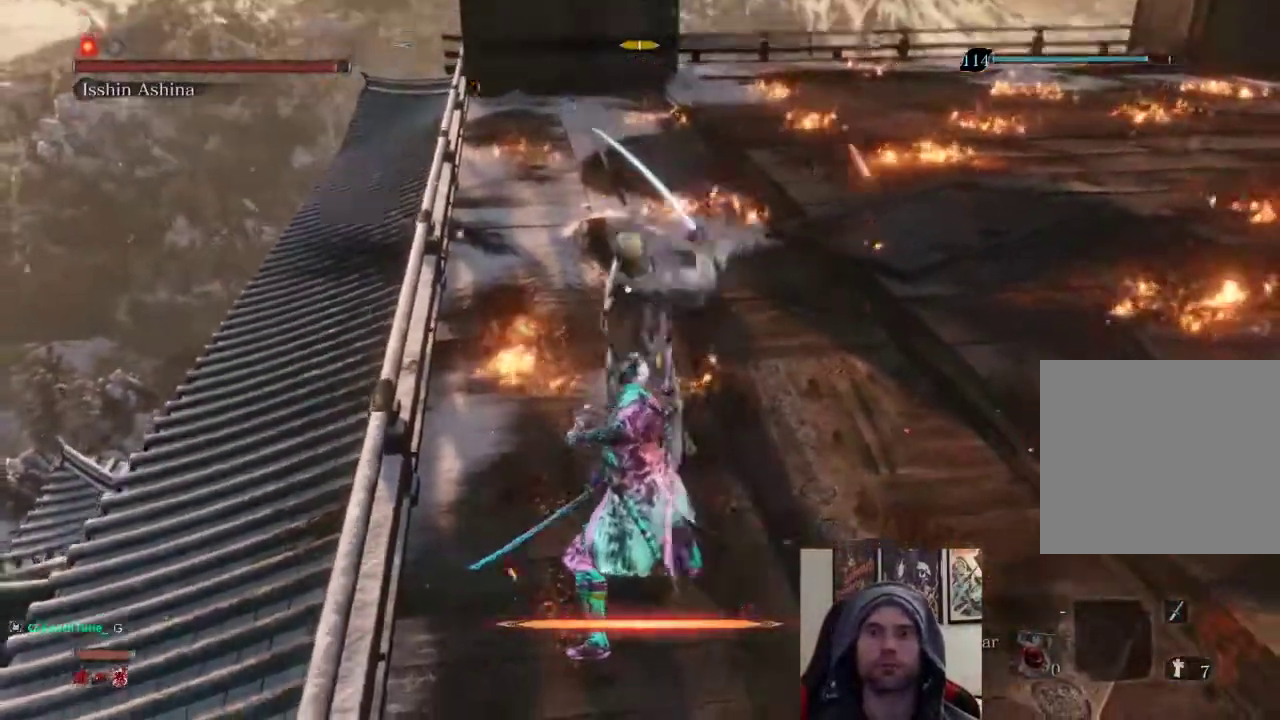
{"buttons": [], "left_stick": "up-right", "right_stick": "center", "events": [[200, "L1", "up"], [250, "left_stick", "up-right"], [283, "R1", "down"], [467, "R1", "up"]]}
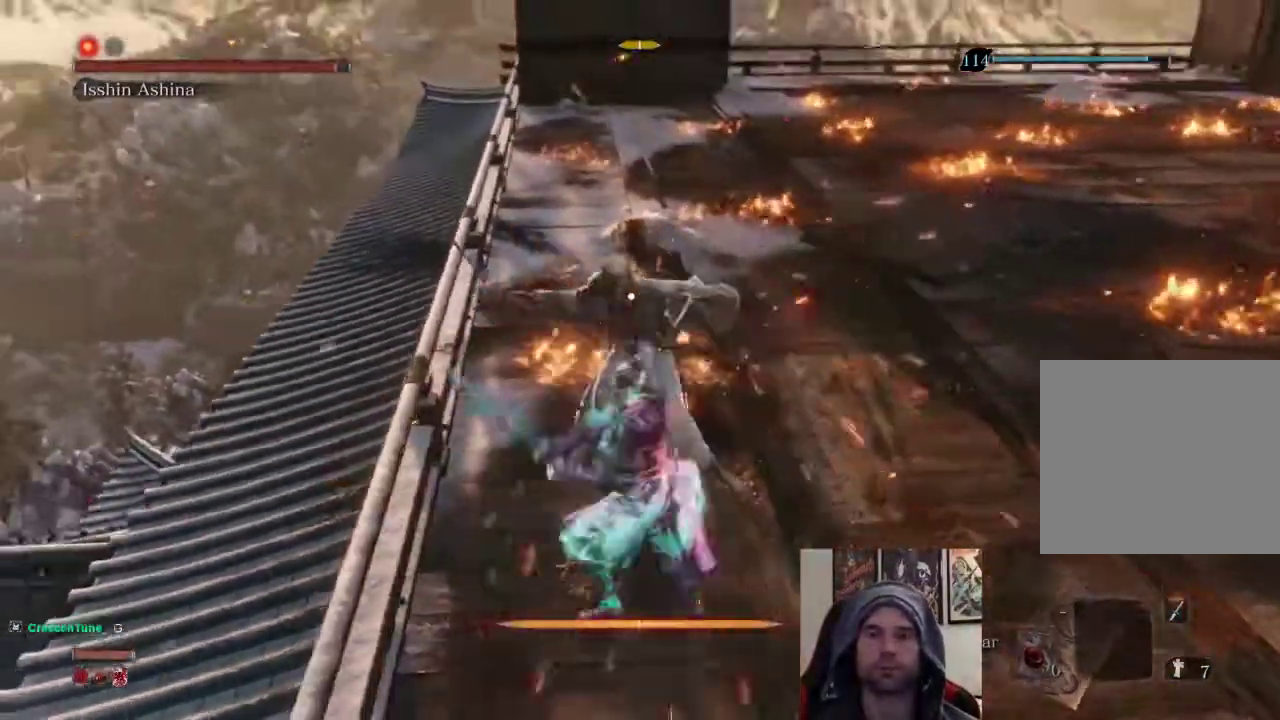
{"buttons": [], "left_stick": "up", "right_stick": "center", "events": [[183, "R1", "down"], [250, "R1", "up"], [333, "R1", "down"], [450, "left_stick", "up"], [483, "R1", "up"]]}
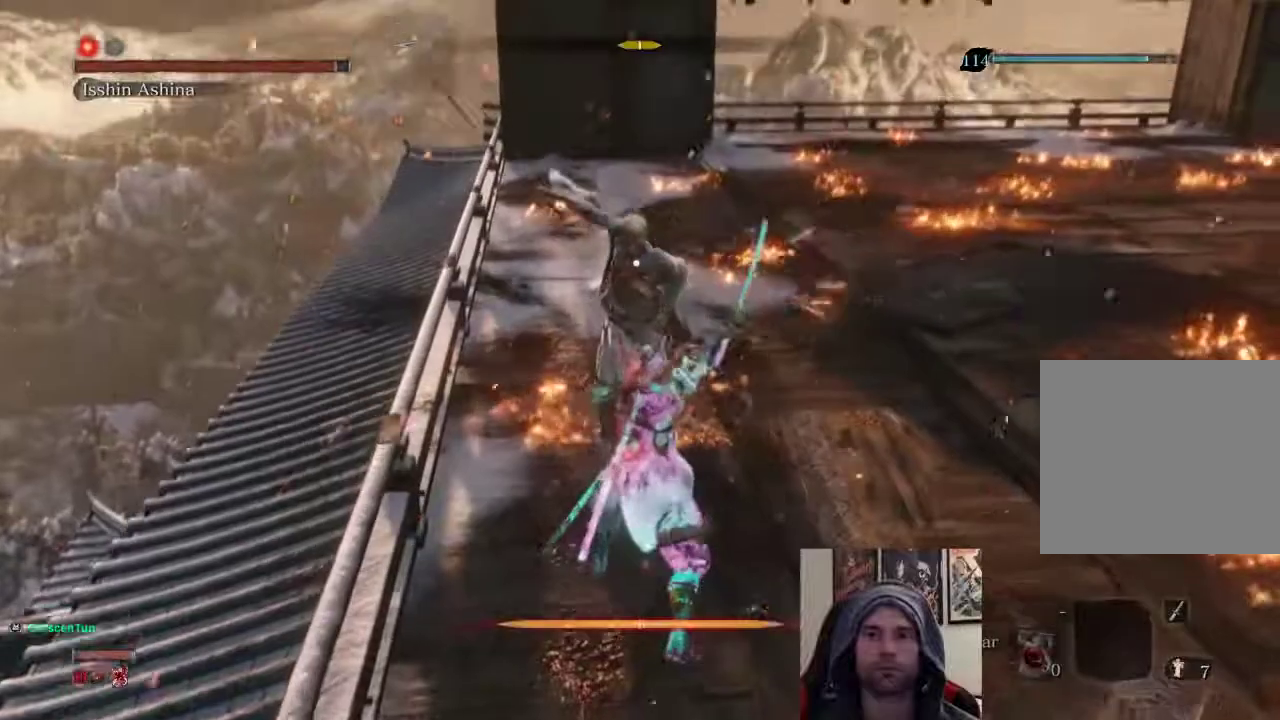
{"buttons": [], "left_stick": "up", "right_stick": "center", "events": []}
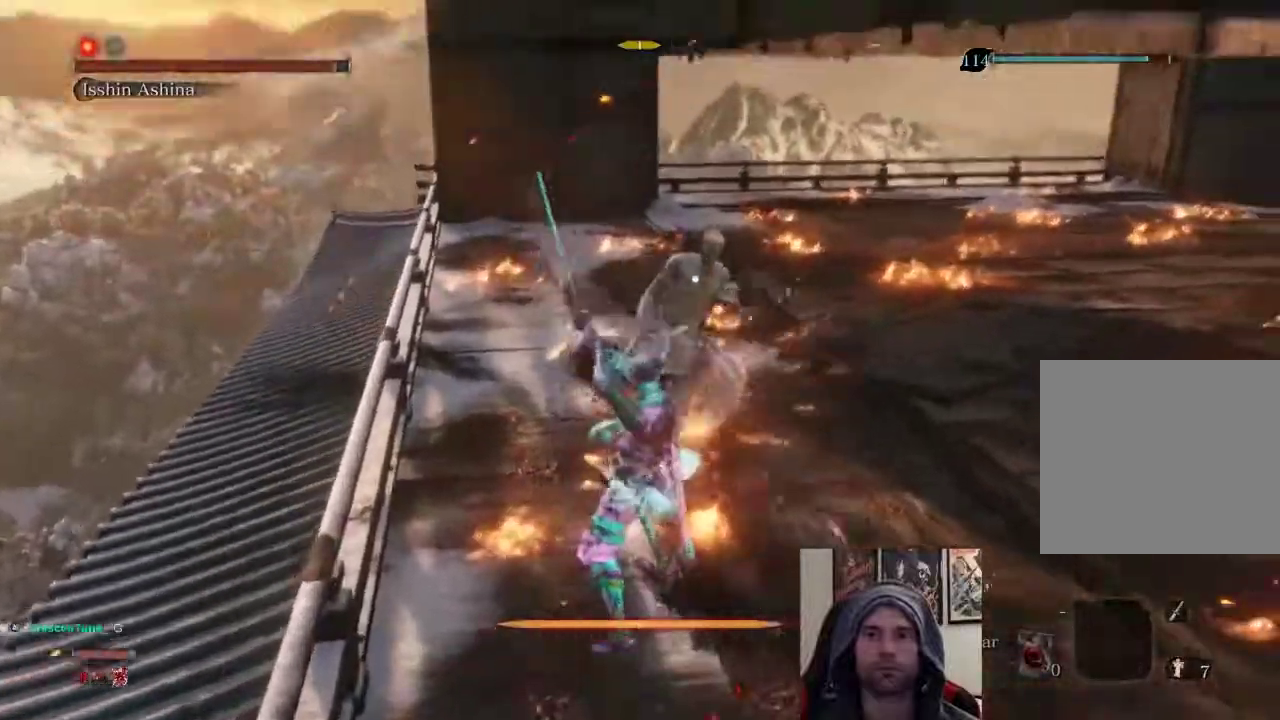
{"buttons": ["CIRCLE"], "left_stick": "up", "right_stick": "center", "events": [[150, "CIRCLE", "down"]]}
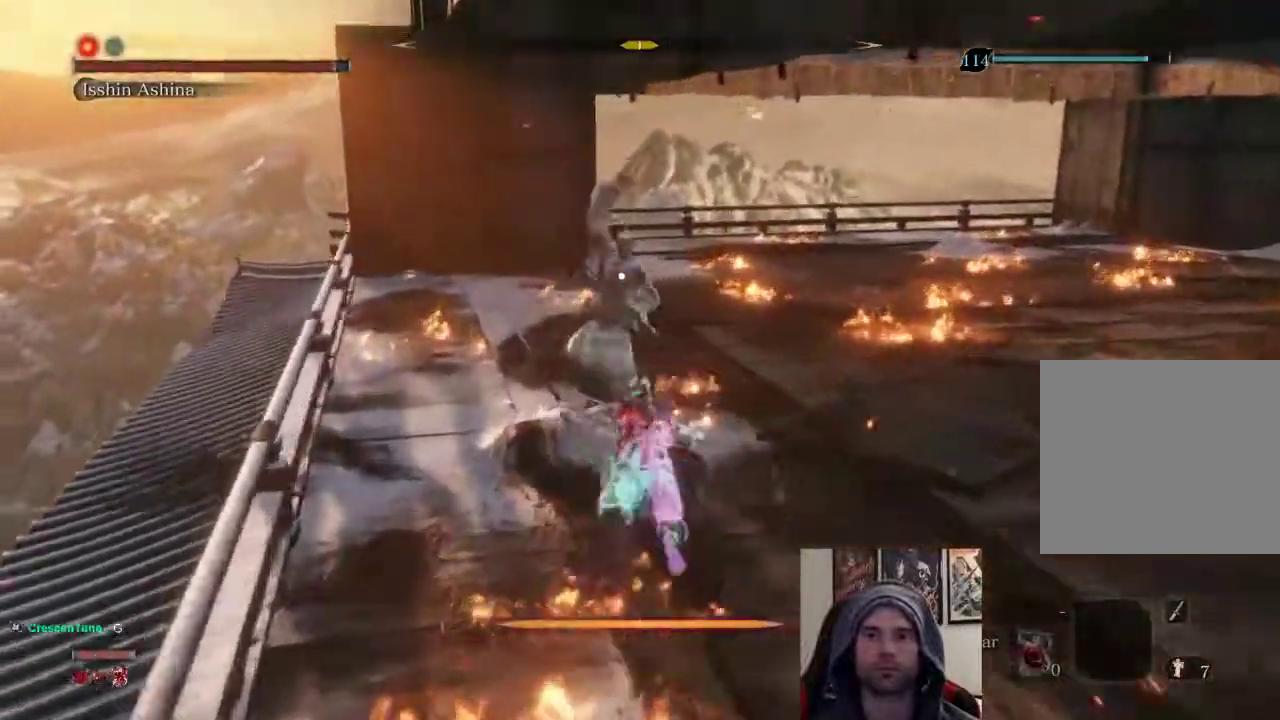
{"buttons": ["L1", "R1"], "left_stick": "up-right", "right_stick": "center", "events": [[250, "L1", "down"], [283, "R1", "down"], [350, "CIRCLE", "up"], [400, "R1", "up"], [450, "R1", "down"], [450, "left_stick", "up-right"]]}
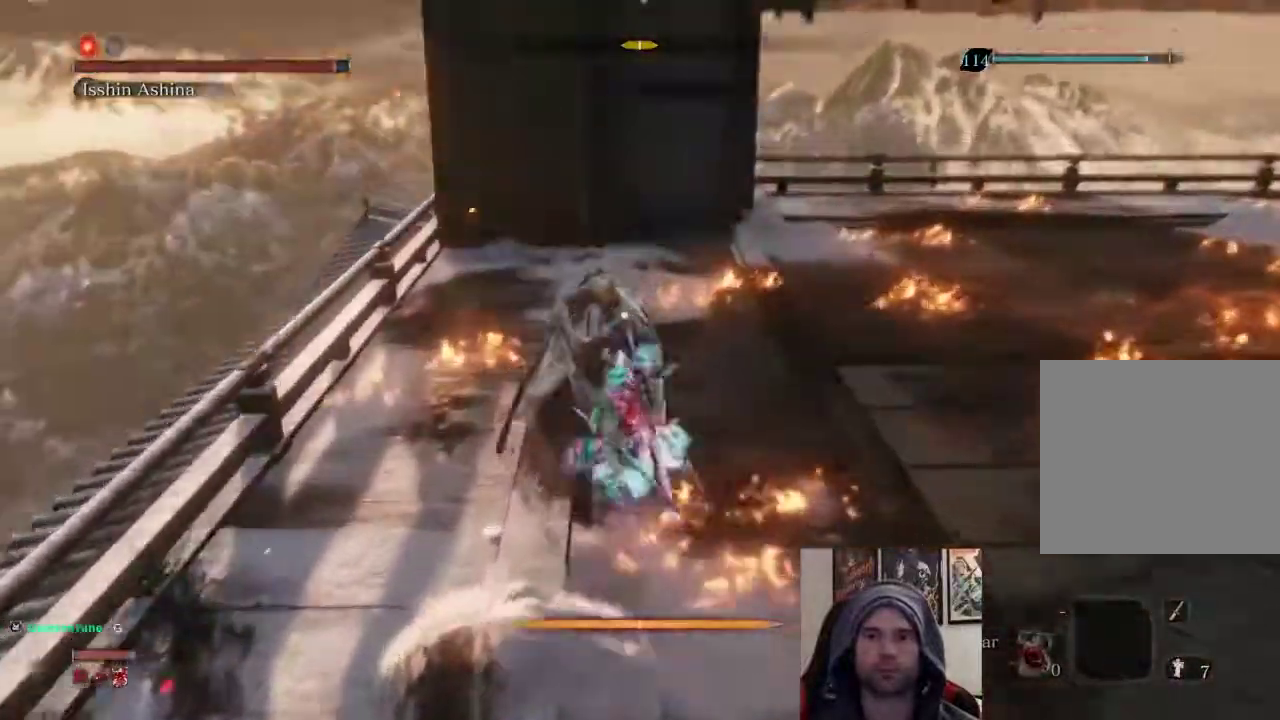
{"buttons": ["L1"], "left_stick": "right", "right_stick": "center", "events": [[50, "R1", "up"], [250, "left_stick", "right"]]}
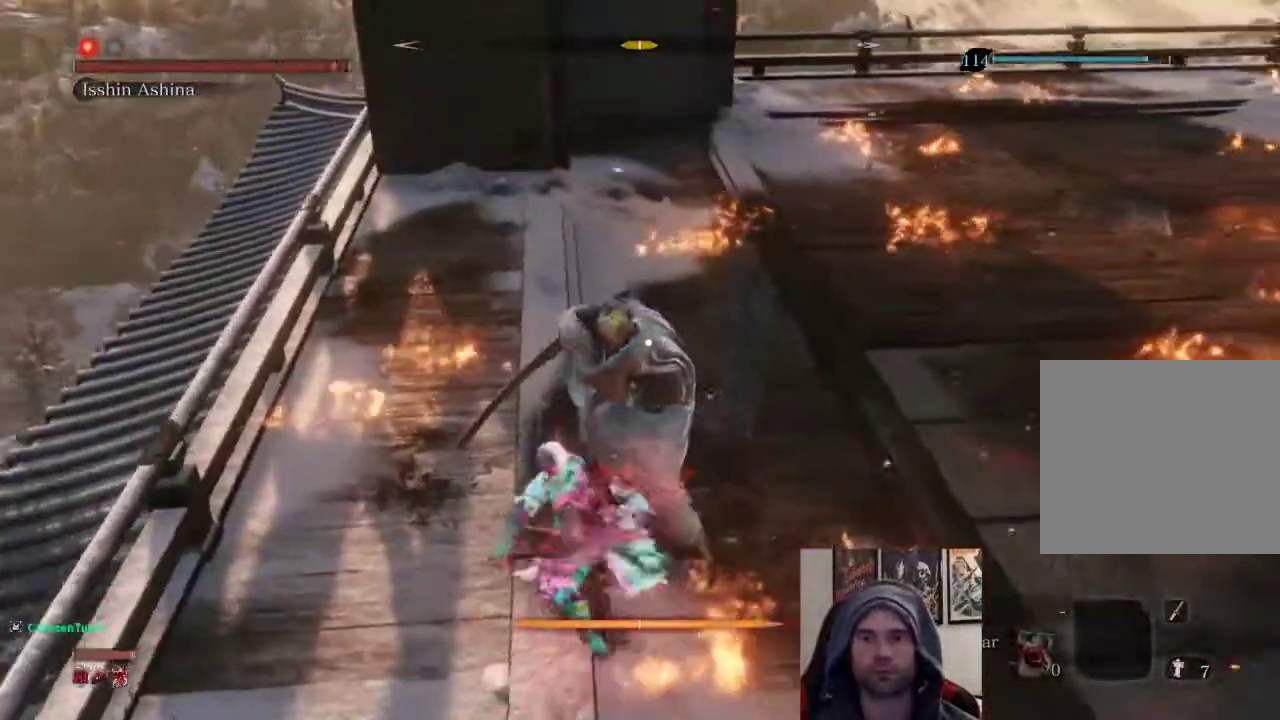
{"buttons": [], "left_stick": "center", "right_stick": "center", "events": [[267, "left_stick", "center"], [450, "L1", "up"]]}
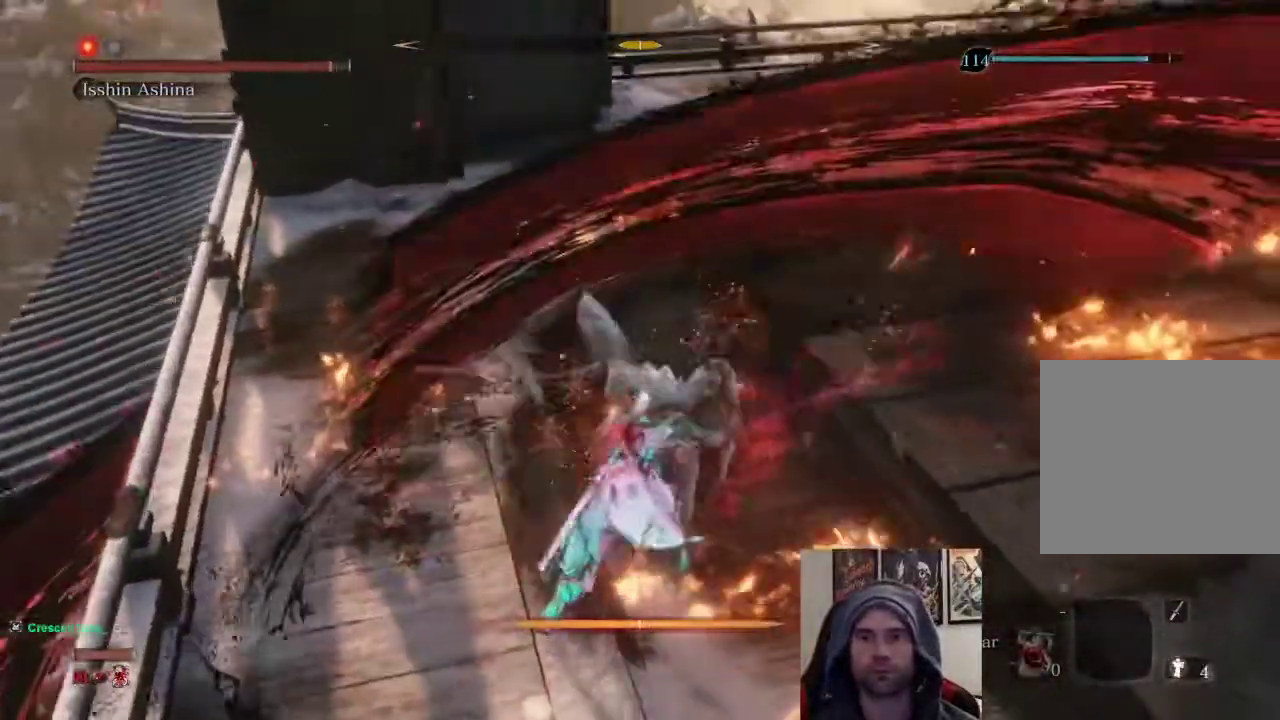
{"buttons": [], "left_stick": "up", "right_stick": "center", "events": [[167, "left_stick", "up-right"], [483, "left_stick", "up"]]}
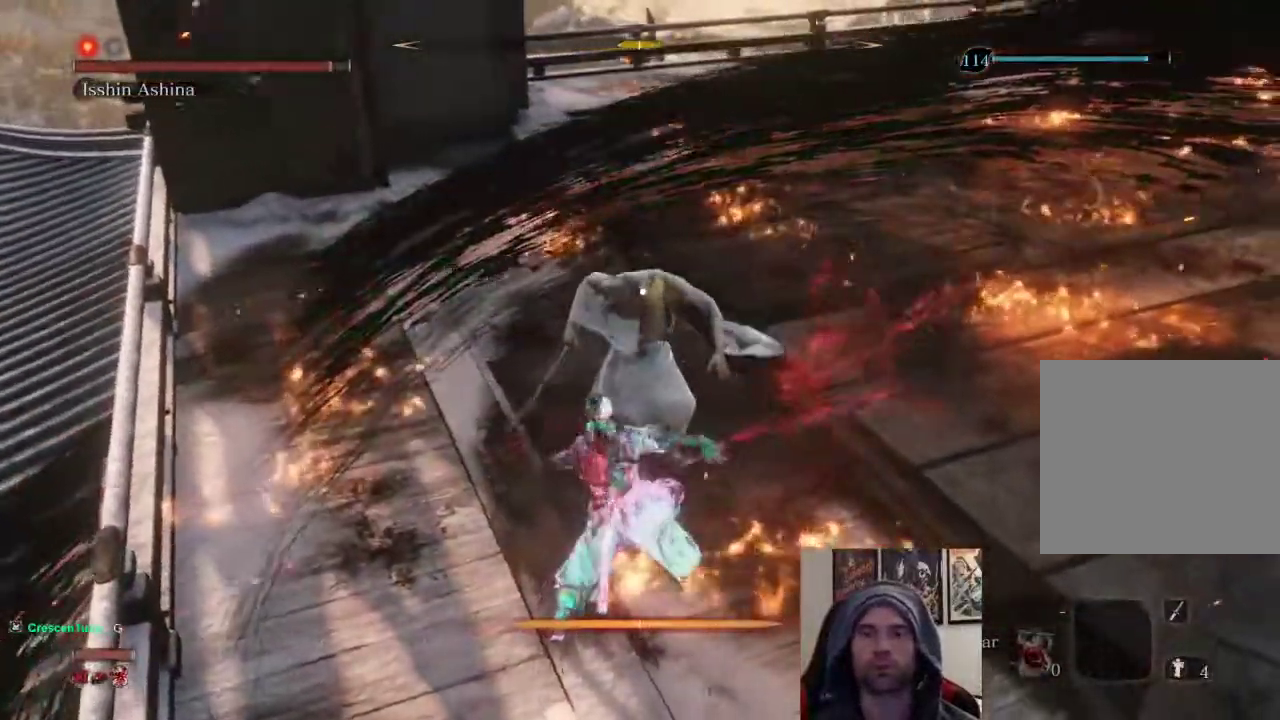
{"buttons": [], "left_stick": "center", "right_stick": "center", "events": [[333, "left_stick", "center"]]}
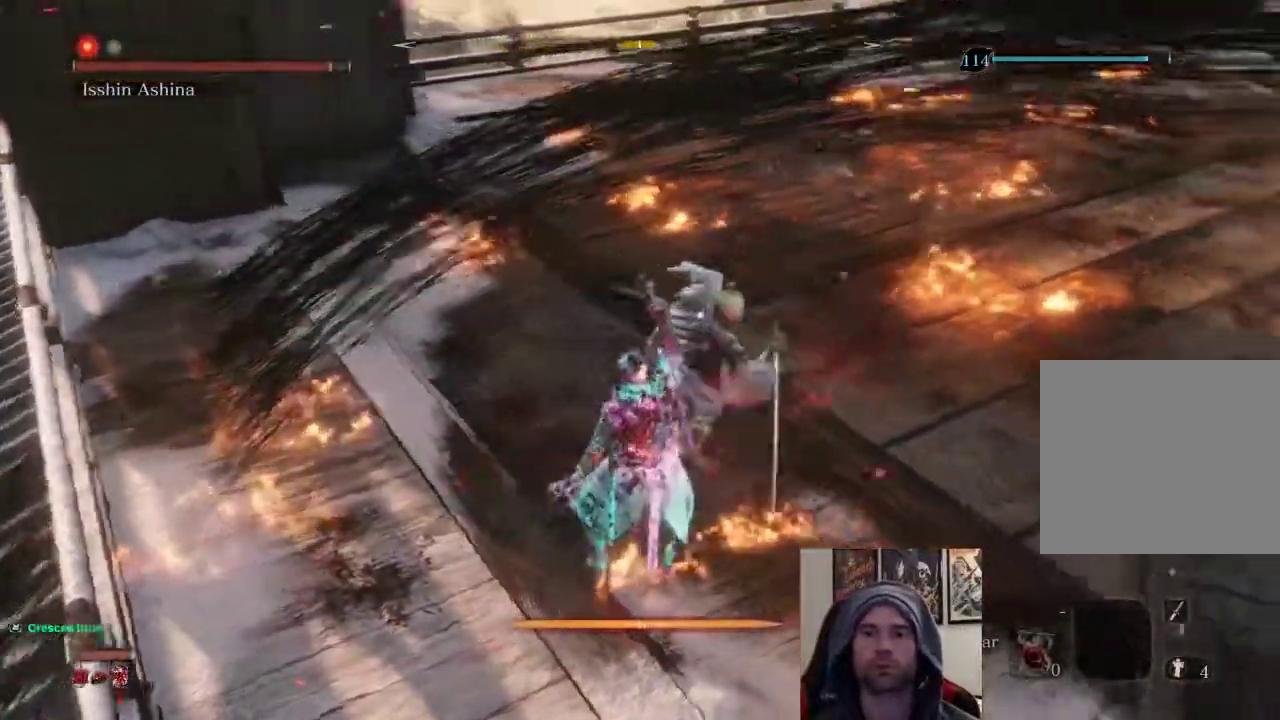
{"buttons": [], "left_stick": "center", "right_stick": "center", "events": [[300, "L1", "down"], [467, "L1", "up"]]}
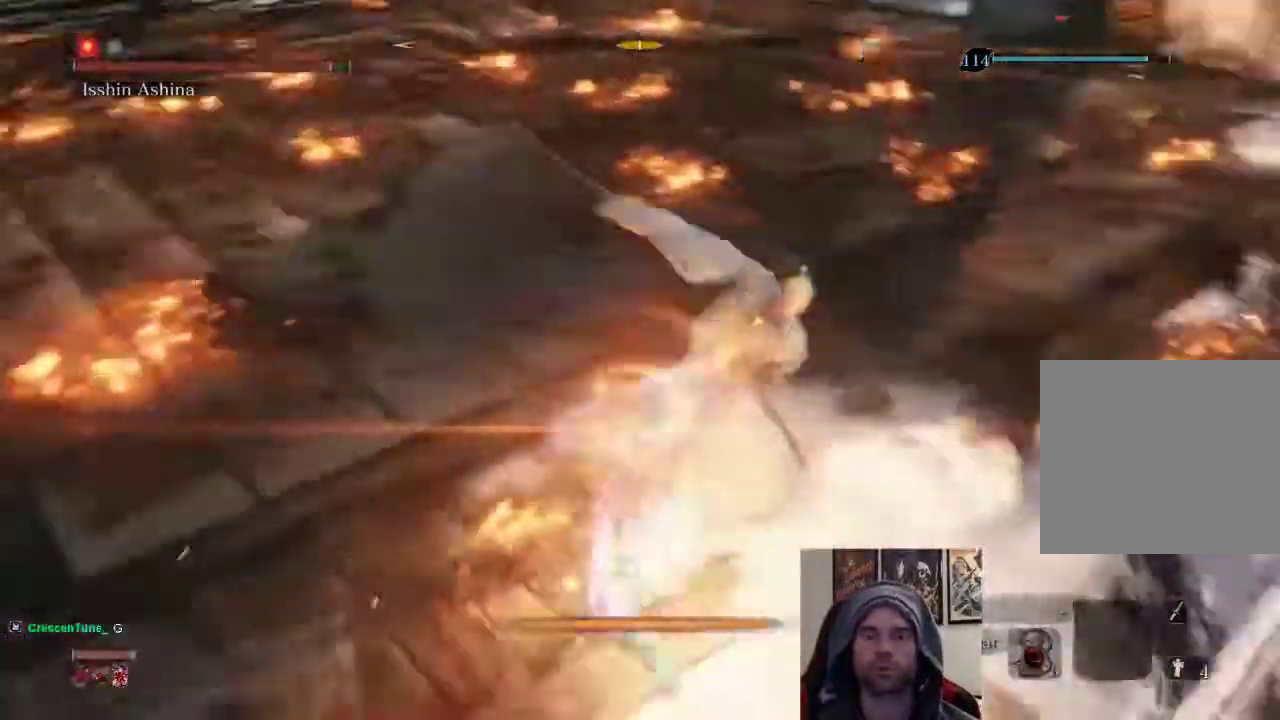
{"buttons": [], "left_stick": "center", "right_stick": "center", "events": []}
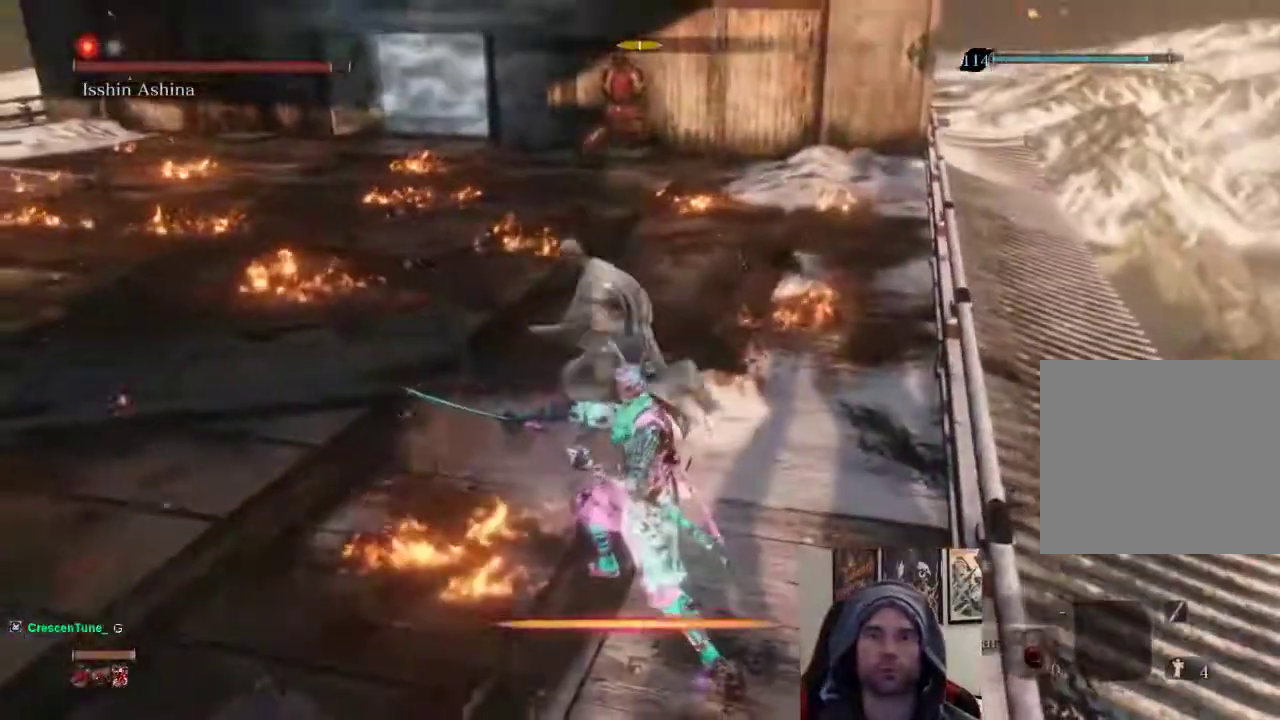
{"buttons": ["L1"], "left_stick": "center", "right_stick": "center", "events": [[233, "L1", "down"]]}
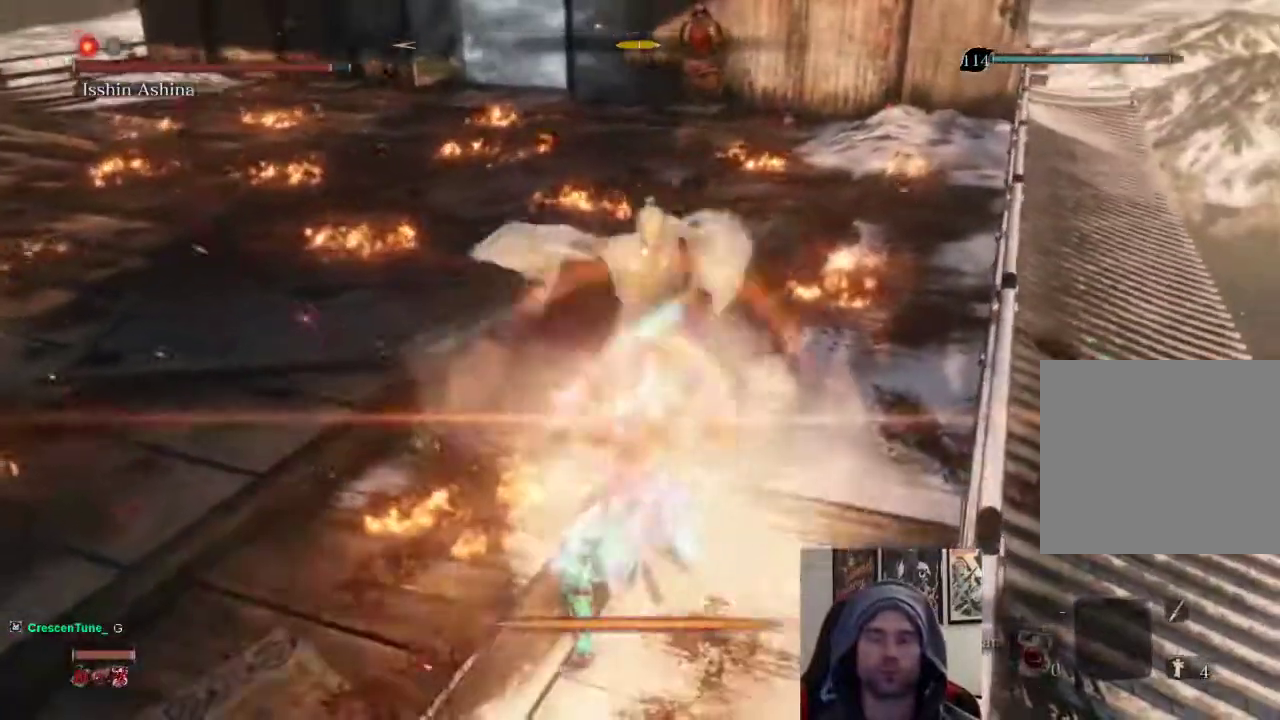
{"buttons": [], "left_stick": "up", "right_stick": "center", "events": [[33, "L1", "up"], [100, "left_stick", "up"], [133, "R1", "down"], [317, "R1", "up"]]}
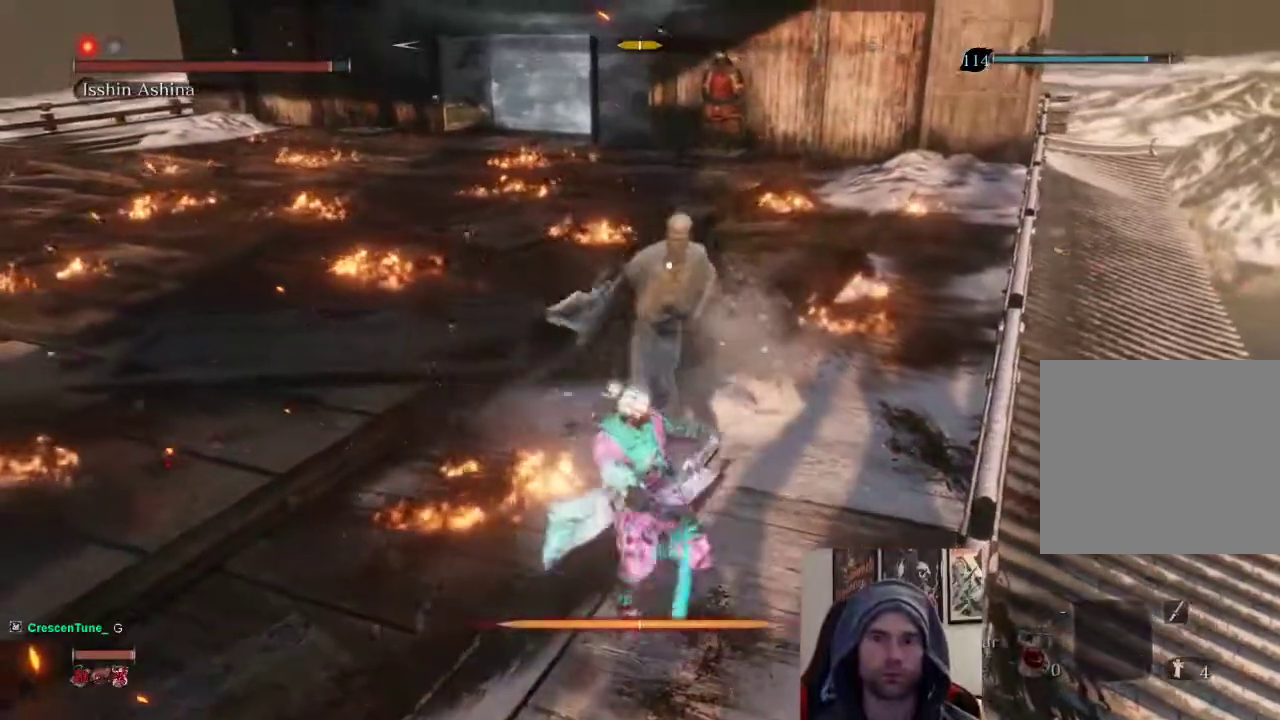
{"buttons": ["R1"], "left_stick": "up-left", "right_stick": "center", "events": [[283, "R1", "down"], [350, "R1", "up"], [433, "R1", "down"], [467, "left_stick", "up-left"]]}
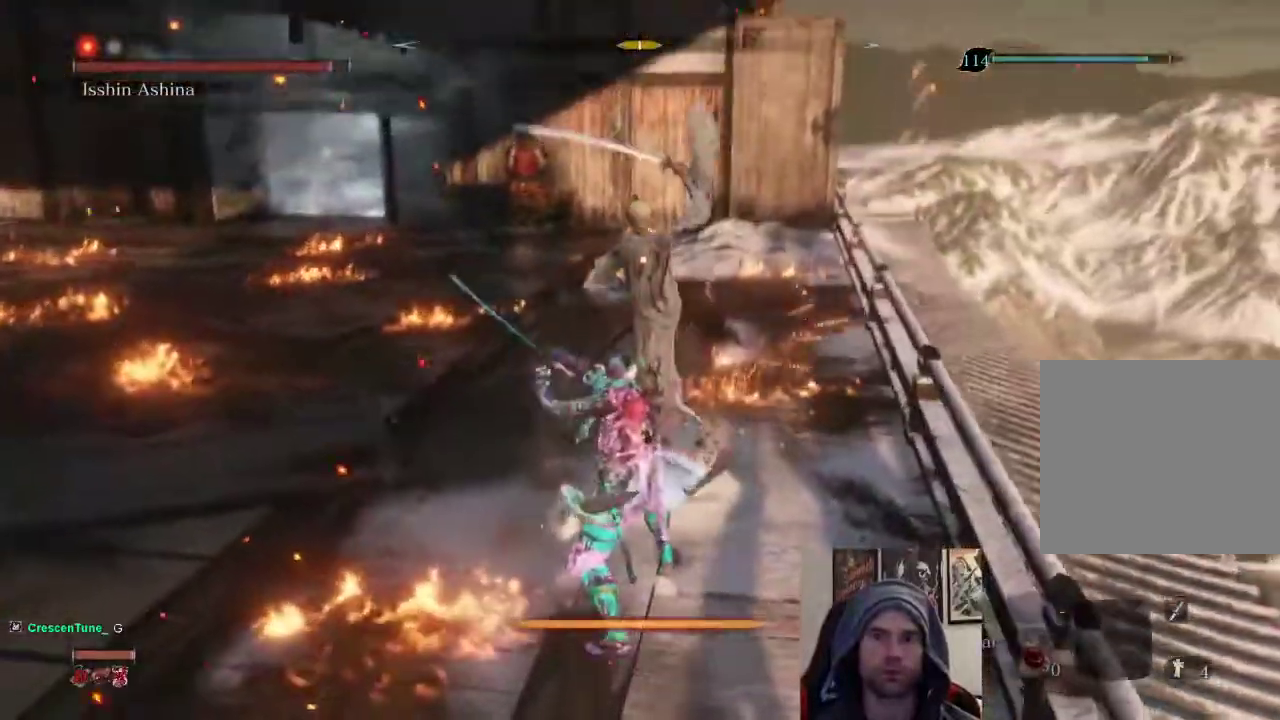
{"buttons": [], "left_stick": "up-left", "right_stick": "center", "events": [[67, "R1", "up"]]}
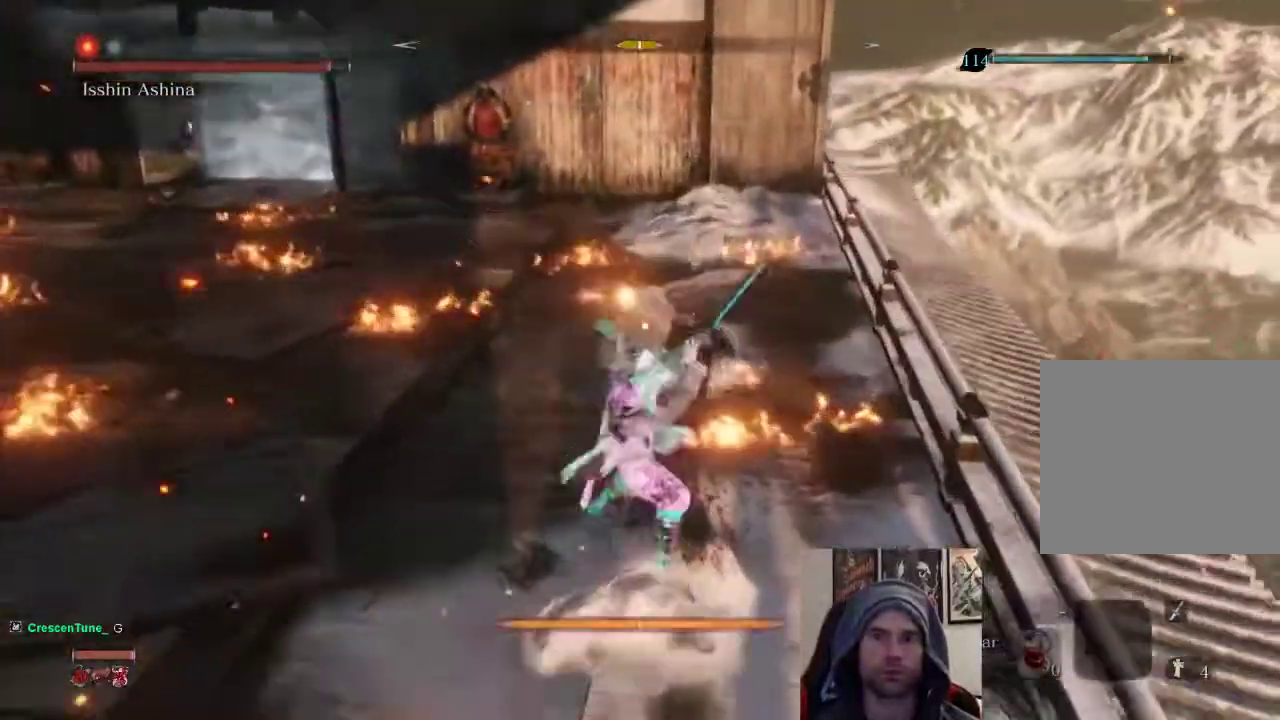
{"buttons": [], "left_stick": "center", "right_stick": "center", "events": [[33, "R1", "down"], [100, "left_stick", "center"], [200, "R1", "up"]]}
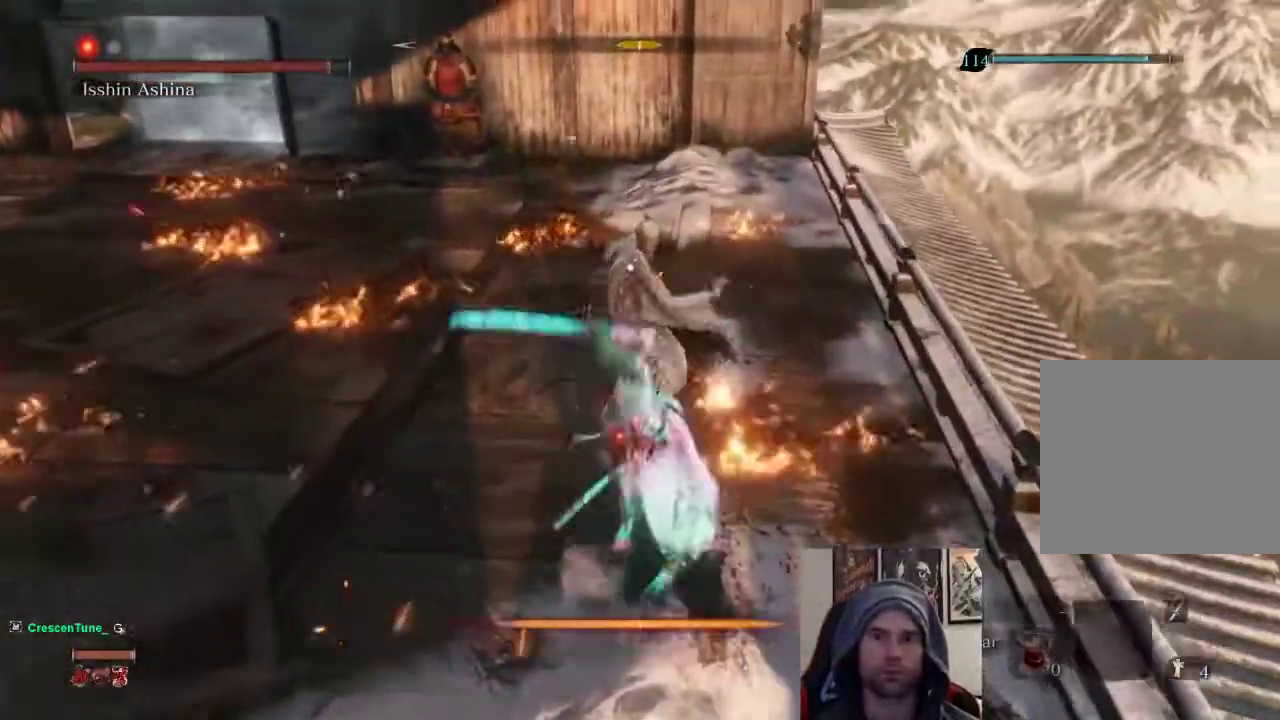
{"buttons": [], "left_stick": "center", "right_stick": "center", "events": []}
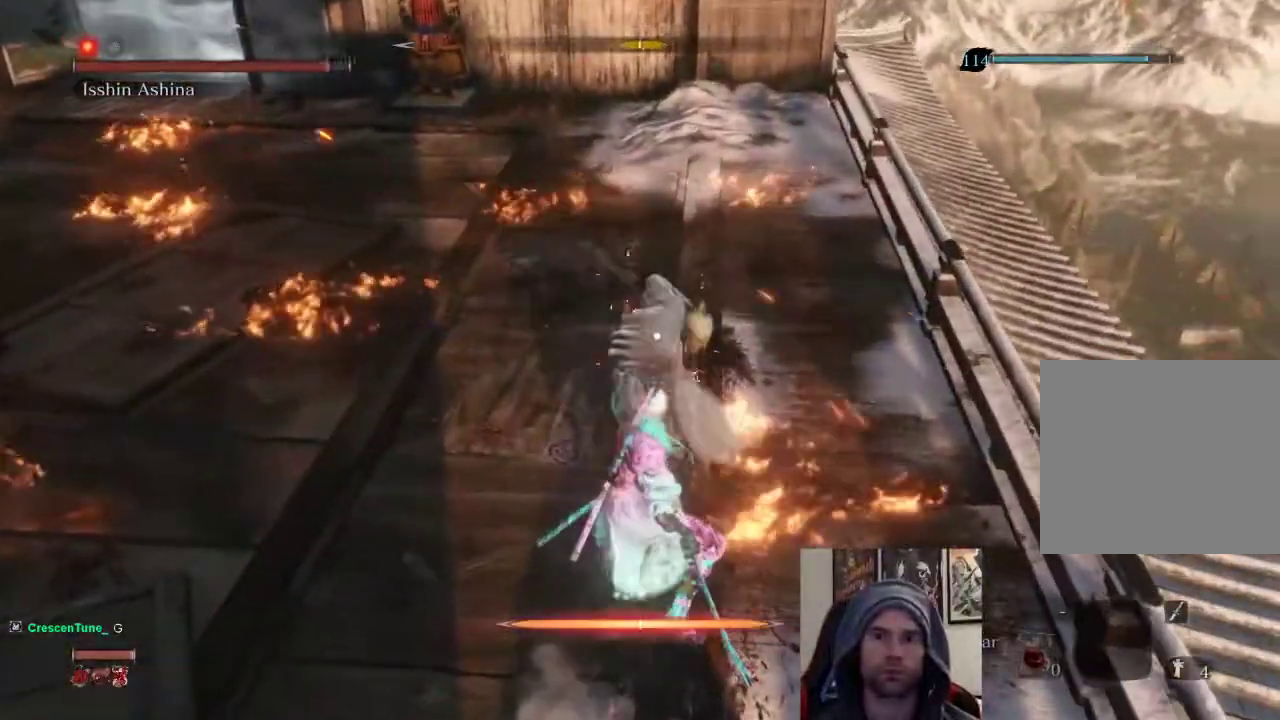
{"buttons": [], "left_stick": "center", "right_stick": "center", "events": [[67, "L1", "down"], [367, "L1", "up"]]}
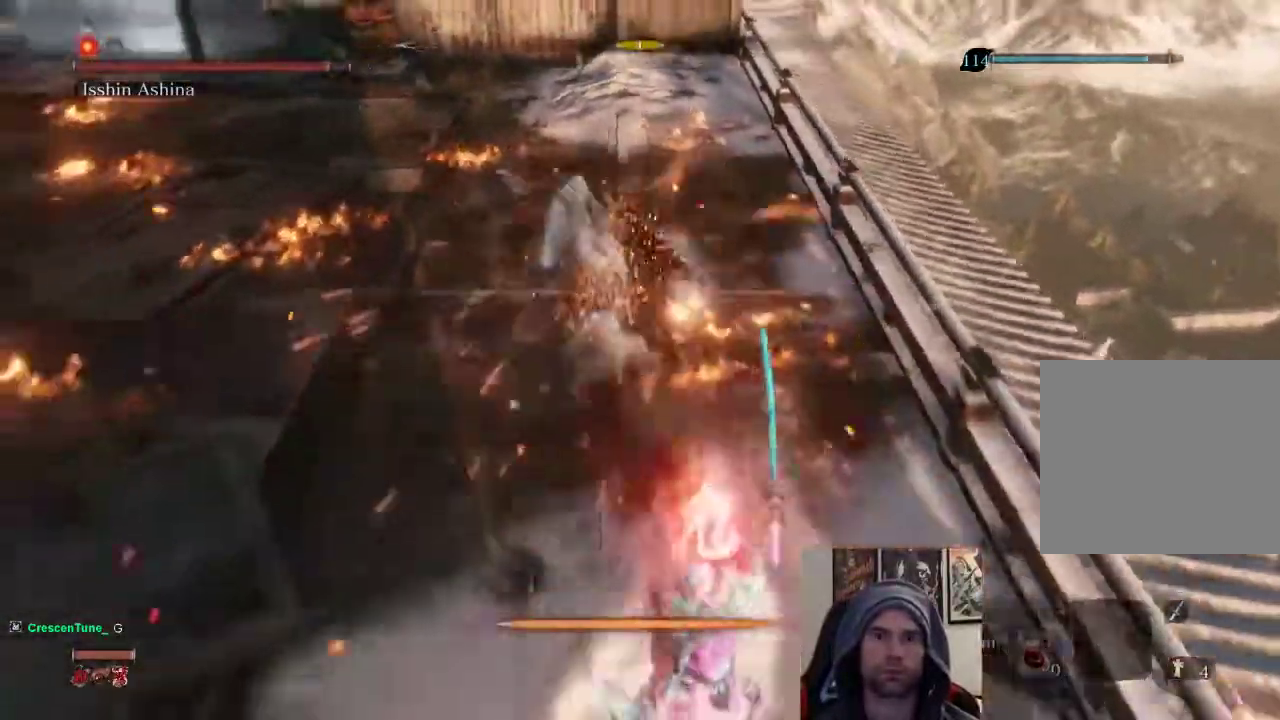
{"buttons": [], "left_stick": "center", "right_stick": "center", "events": [[67, "CROSS", "down"], [183, "CROSS", "up"]]}
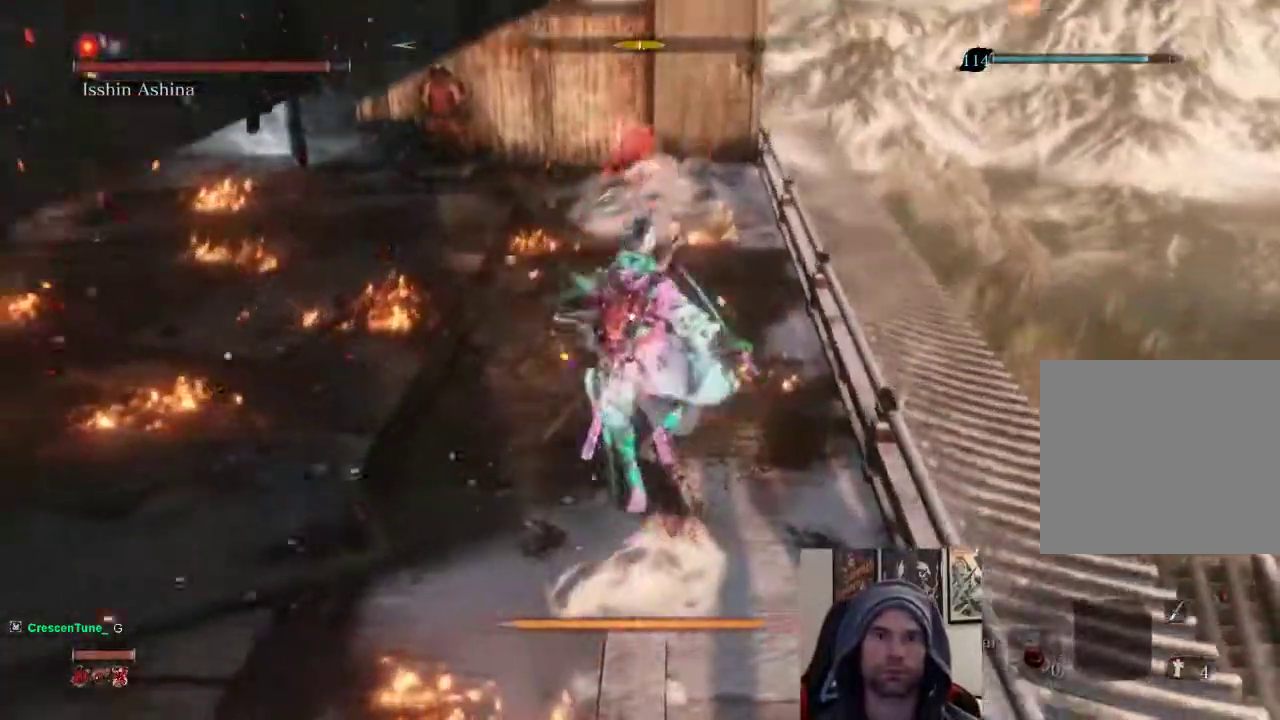
{"buttons": [], "left_stick": "center", "right_stick": "center", "events": [[83, "R1", "down"], [200, "R1", "up"], [317, "R1", "down"], [417, "R1", "up"]]}
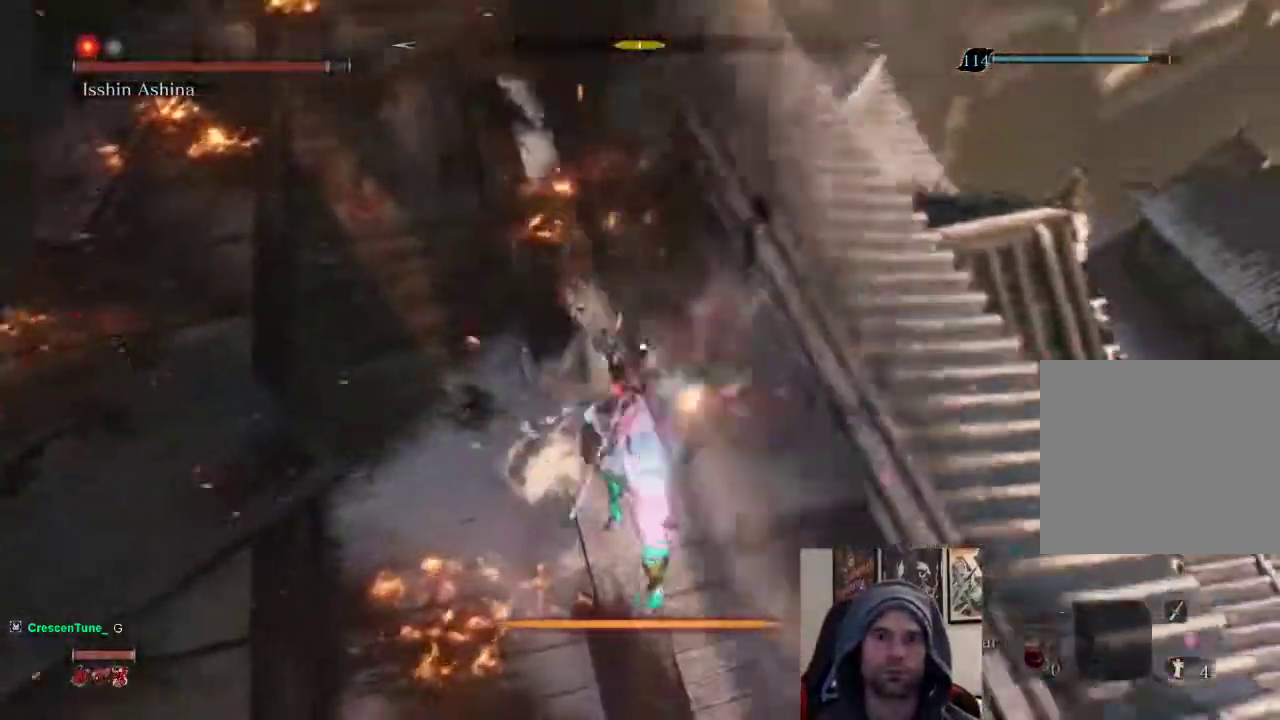
{"buttons": [], "left_stick": "up-left", "right_stick": "center", "events": [[17, "R1", "down"], [117, "R1", "up"], [217, "R1", "down"], [283, "left_stick", "up-left"], [350, "R1", "up"]]}
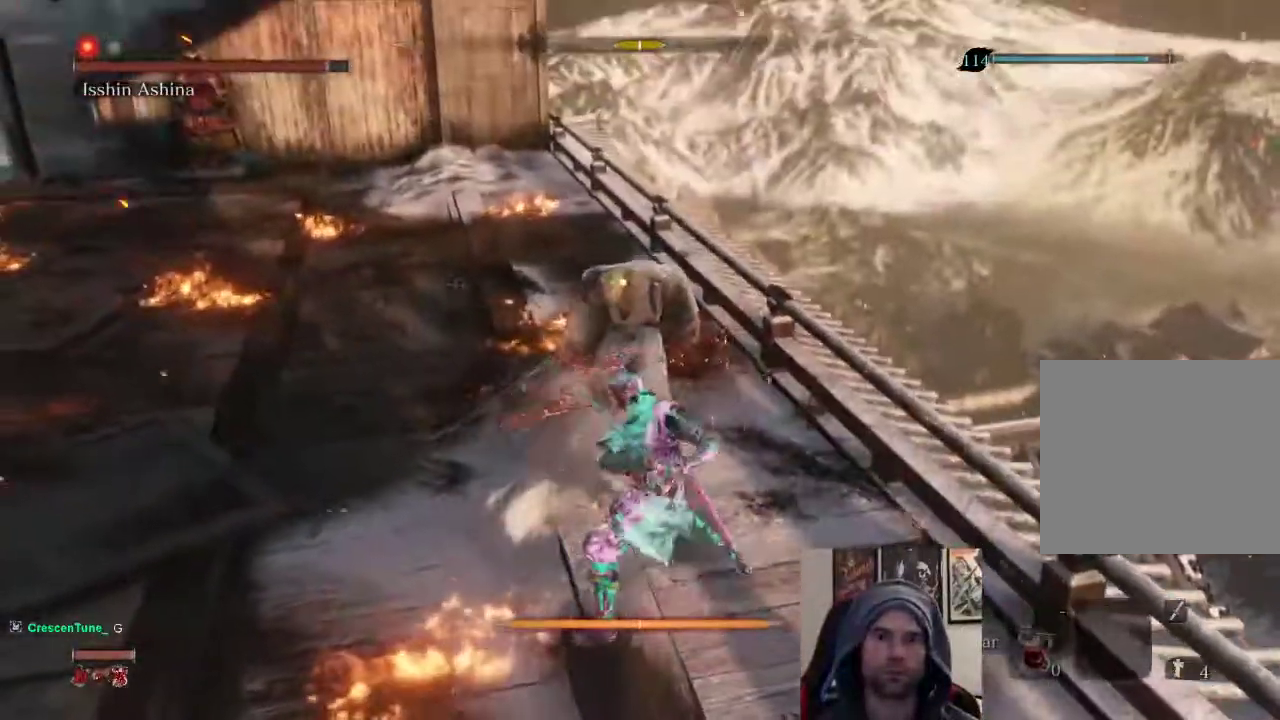
{"buttons": ["R1"], "left_stick": "up-left", "right_stick": "center", "events": [[133, "R1", "down"], [283, "R1", "up"], [367, "R1", "down"]]}
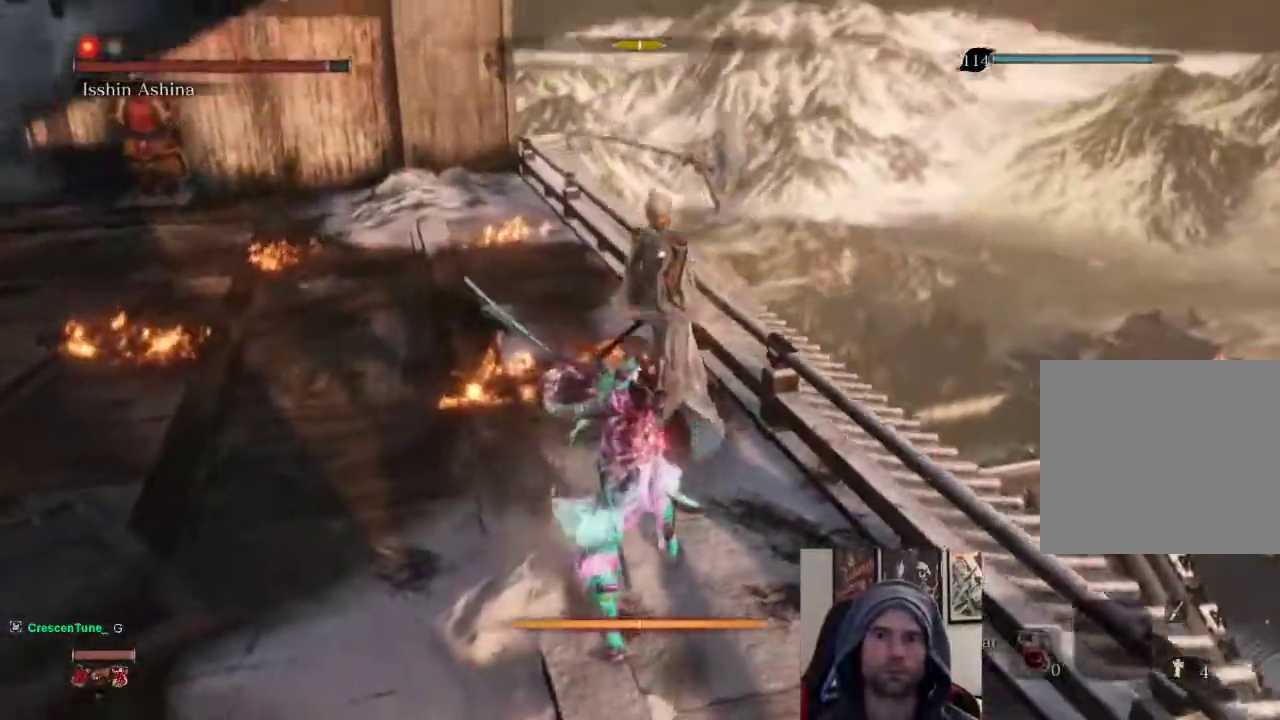
{"buttons": [], "left_stick": "center", "right_stick": "center", "events": [[33, "R1", "up"], [483, "left_stick", "center"]]}
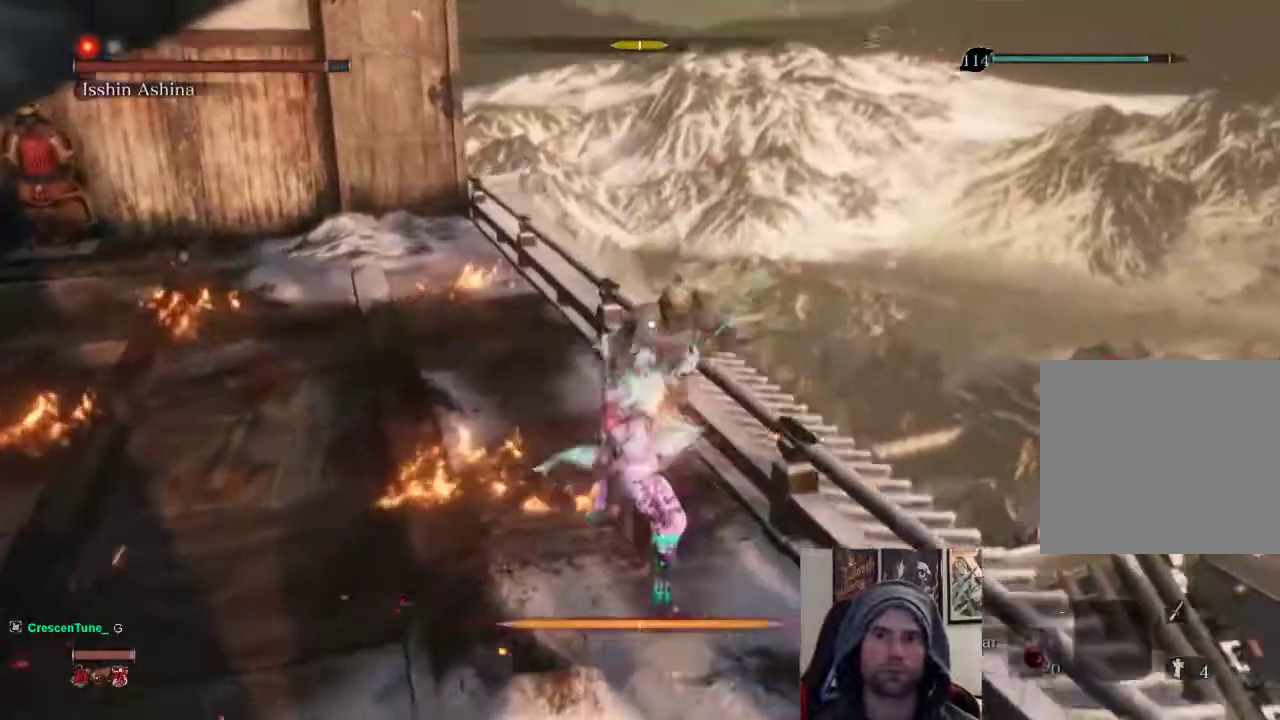
{"buttons": ["CIRCLE"], "left_stick": "down-left", "right_stick": "center", "events": [[33, "left_stick", "left"], [167, "CIRCLE", "down"], [333, "left_stick", "down-left"]]}
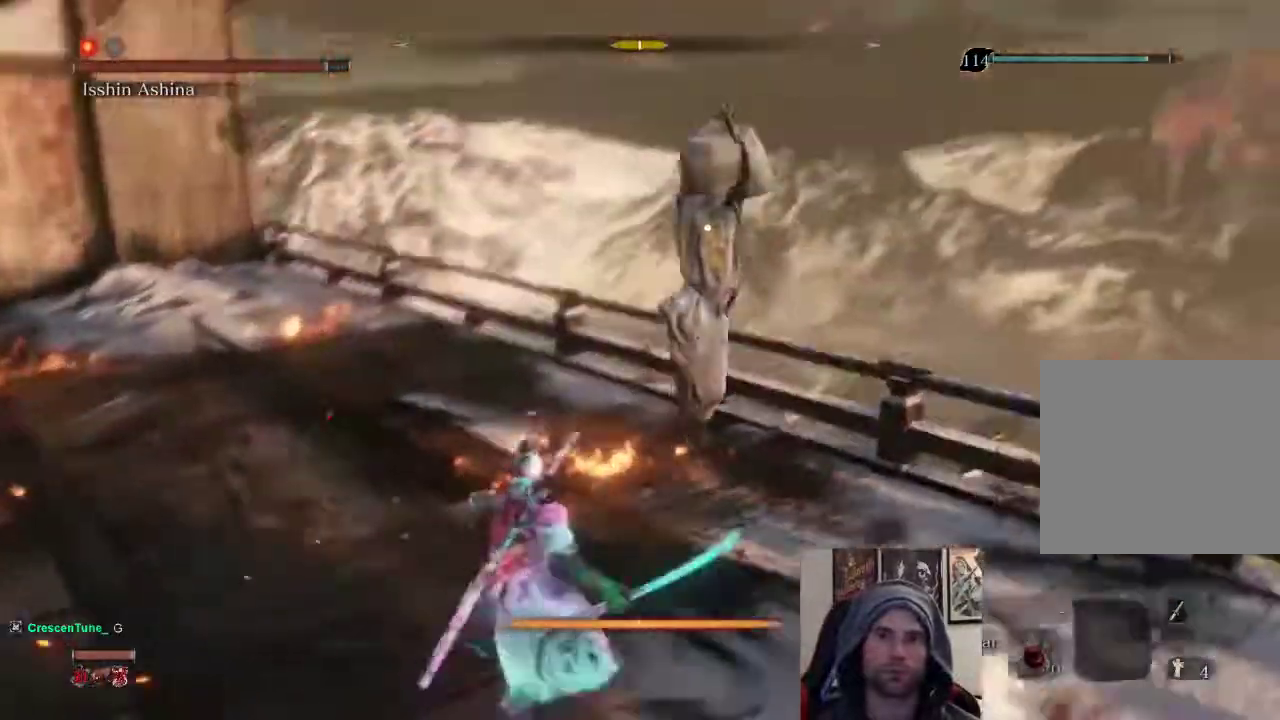
{"buttons": ["CIRCLE"], "left_stick": "down", "right_stick": "center", "events": [[250, "left_stick", "down"]]}